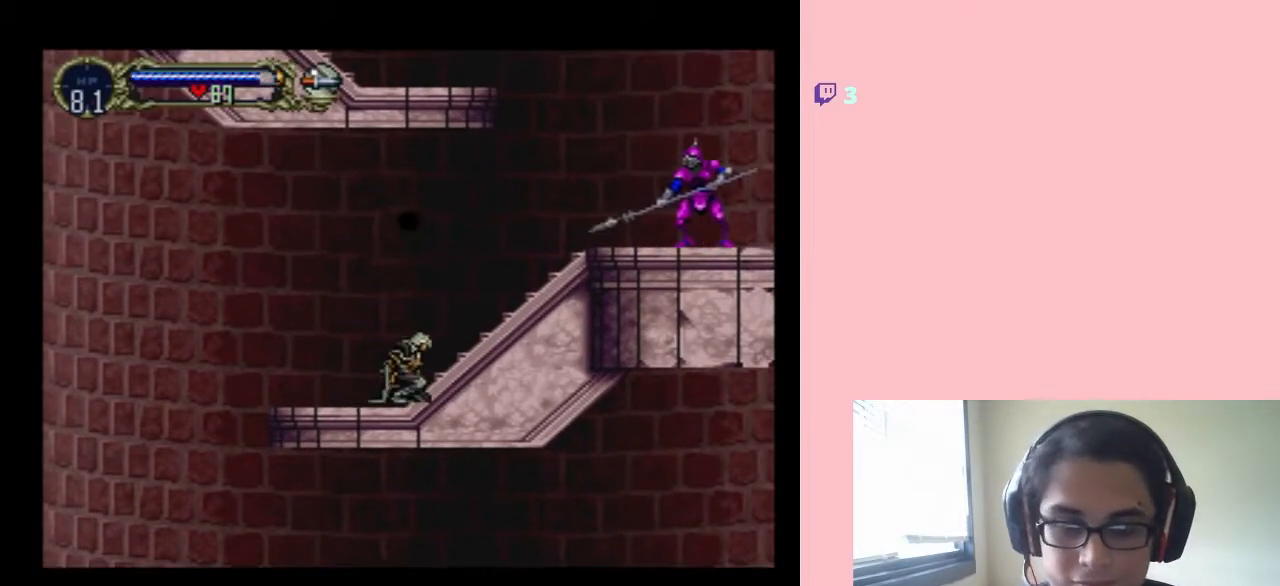
Gameplay with a controller (Nintendo layout); each line is a JSON object with the inputs held at the frame after it. "events" lists button and stick changes between this image and that frame as [ms after this image, input, new state], when the widget could be followed in between. Not read: L3 R3.
{"buttons": [], "left_stick": "center", "right_stick": "center", "events": []}
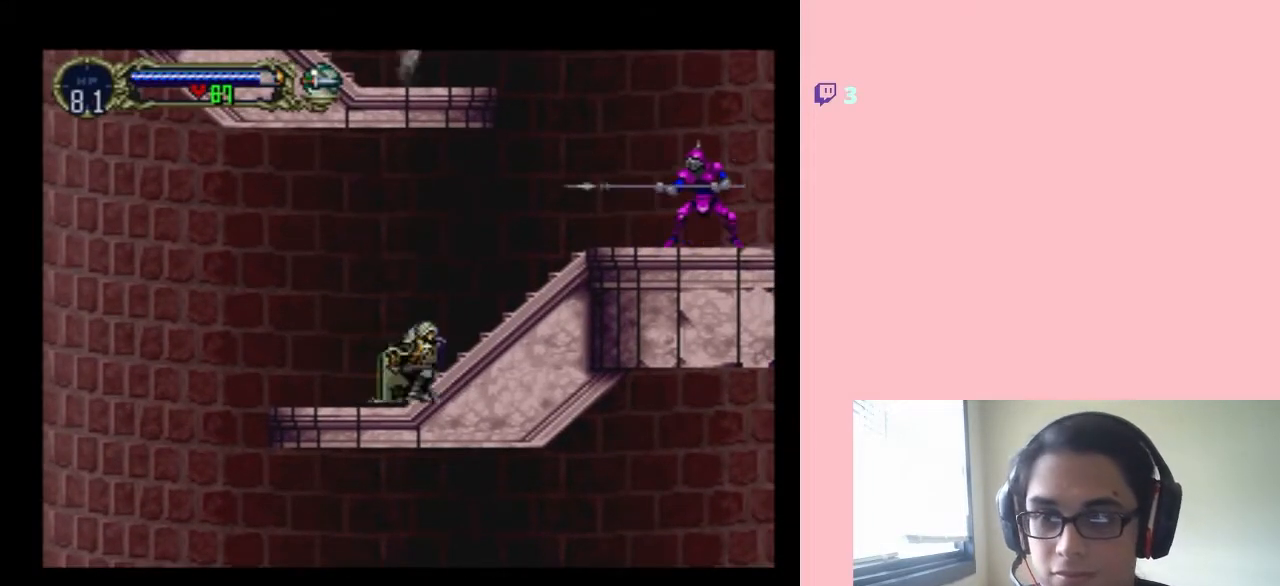
{"buttons": [], "left_stick": "center", "right_stick": "center", "events": [[383, "DPAD_LEFT", "down"], [483, "DPAD_LEFT", "up"]]}
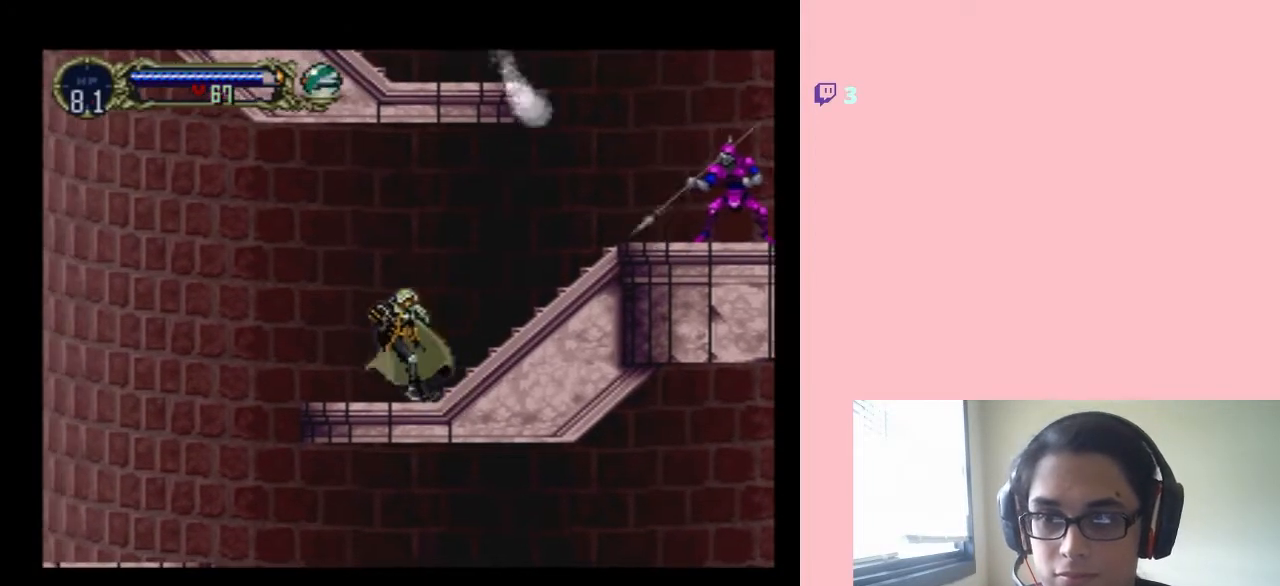
{"buttons": ["Y", "DPAD_DOWN"], "left_stick": "center", "right_stick": "center", "events": [[33, "DPAD_RIGHT", "down"], [167, "DPAD_RIGHT", "up"], [250, "DPAD_UP", "down"], [350, "DPAD_UP", "up"], [417, "DPAD_DOWN", "down"], [500, "Y", "down"]]}
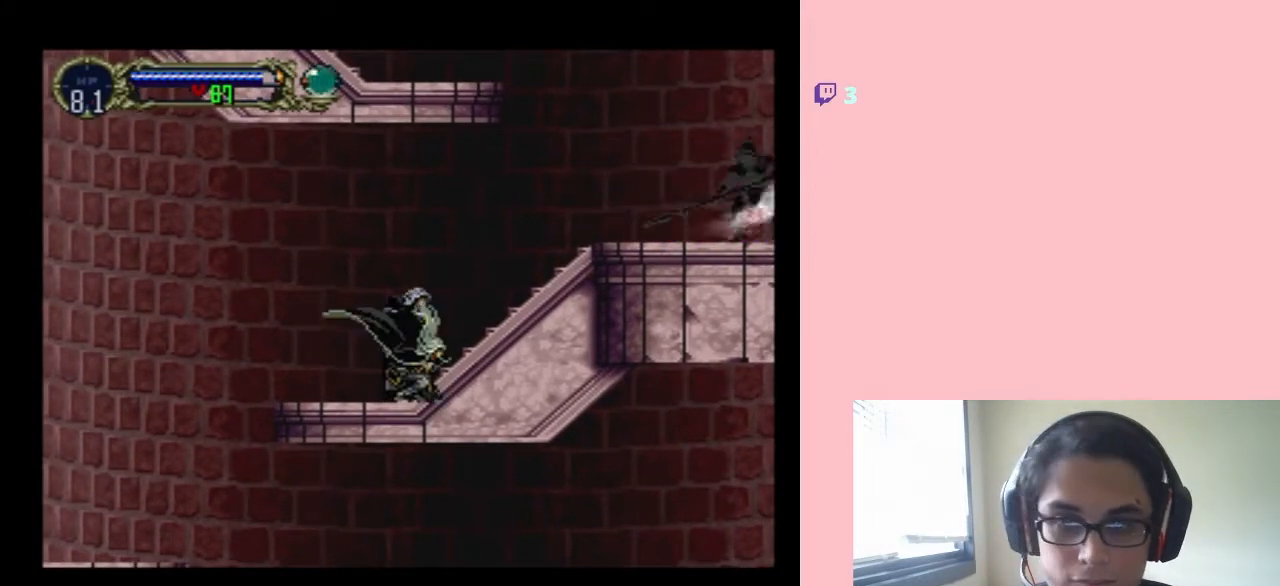
{"buttons": [], "left_stick": "center", "right_stick": "center", "events": [[67, "DPAD_DOWN", "up"], [133, "Y", "up"]]}
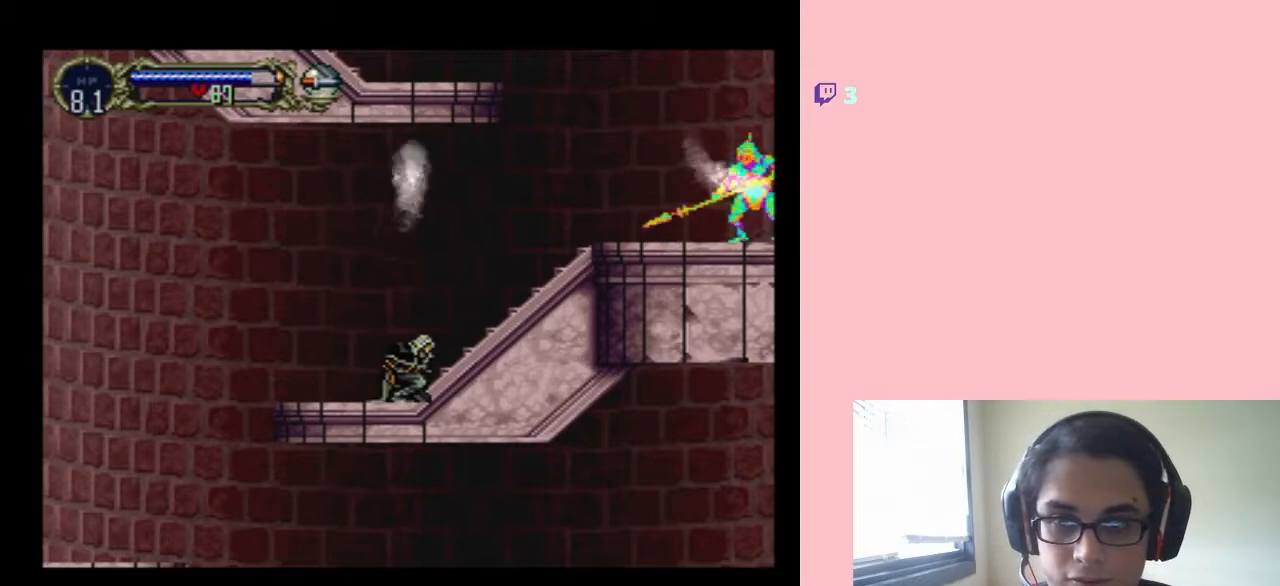
{"buttons": [], "left_stick": "center", "right_stick": "center", "events": []}
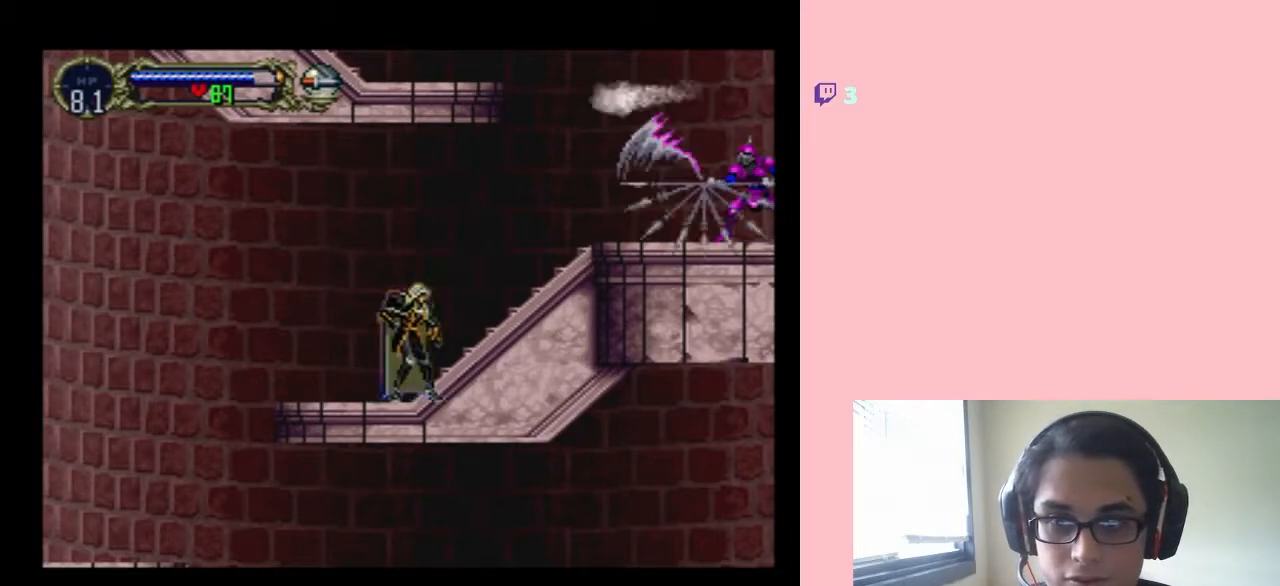
{"buttons": [], "left_stick": "center", "right_stick": "center", "events": []}
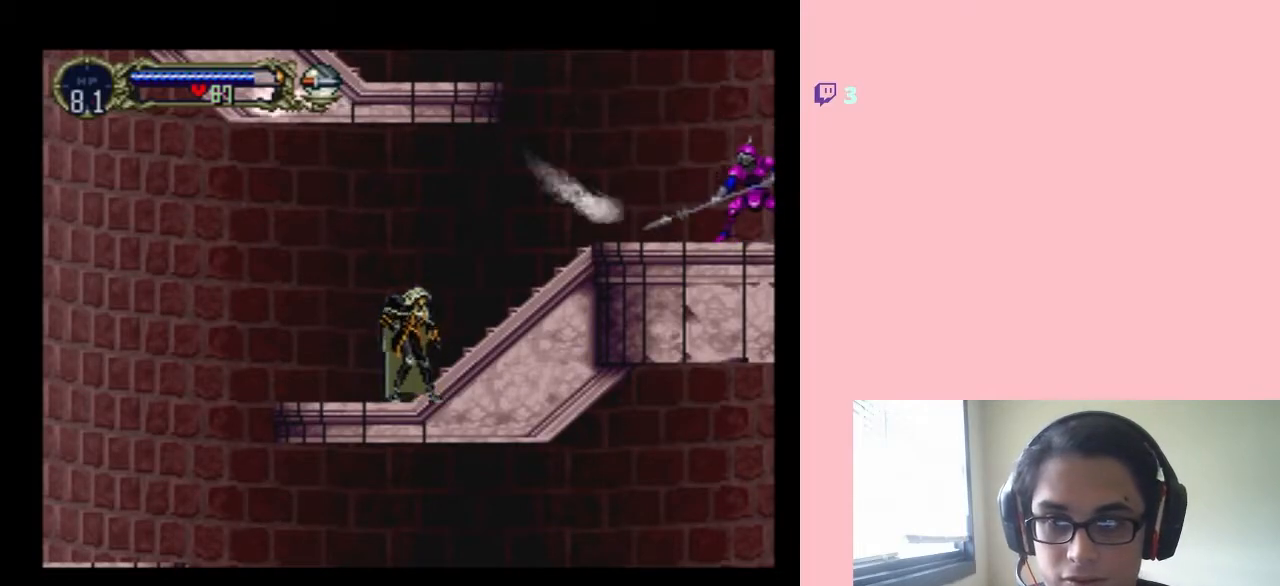
{"buttons": [], "left_stick": "center", "right_stick": "center", "events": [[167, "DPAD_LEFT", "down"], [317, "DPAD_LEFT", "up"], [317, "DPAD_RIGHT", "down"], [433, "DPAD_RIGHT", "up"]]}
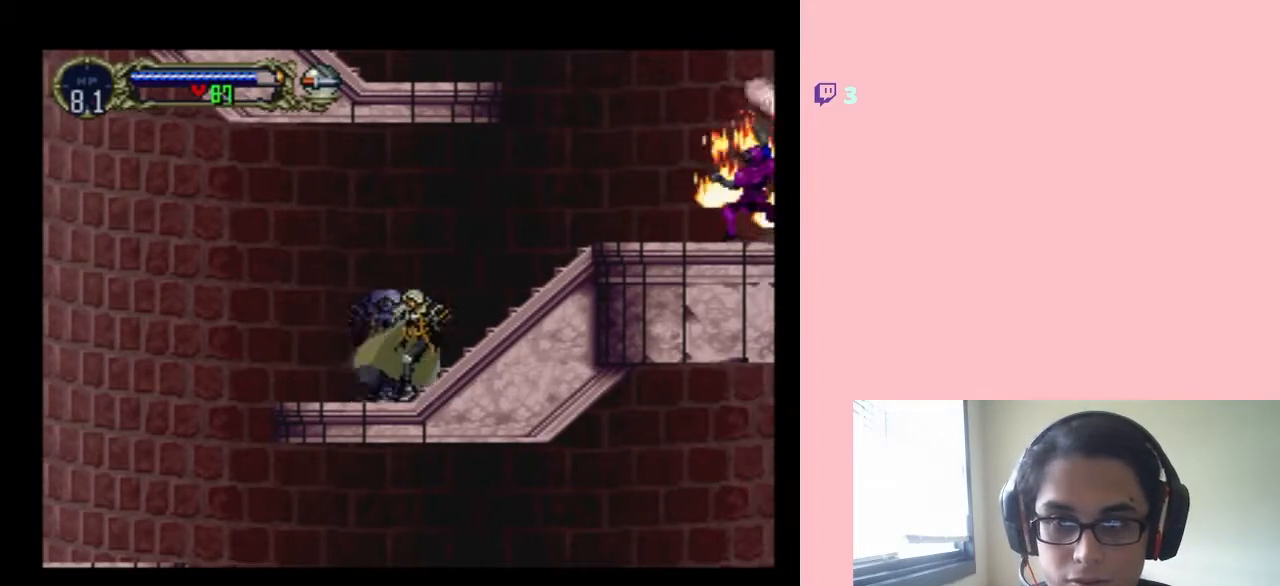
{"buttons": [], "left_stick": "center", "right_stick": "center", "events": [[33, "DPAD_UP", "down"], [100, "DPAD_UP", "up"], [183, "DPAD_DOWN", "down"], [300, "DPAD_DOWN", "up"], [300, "Y", "down"], [417, "Y", "up"]]}
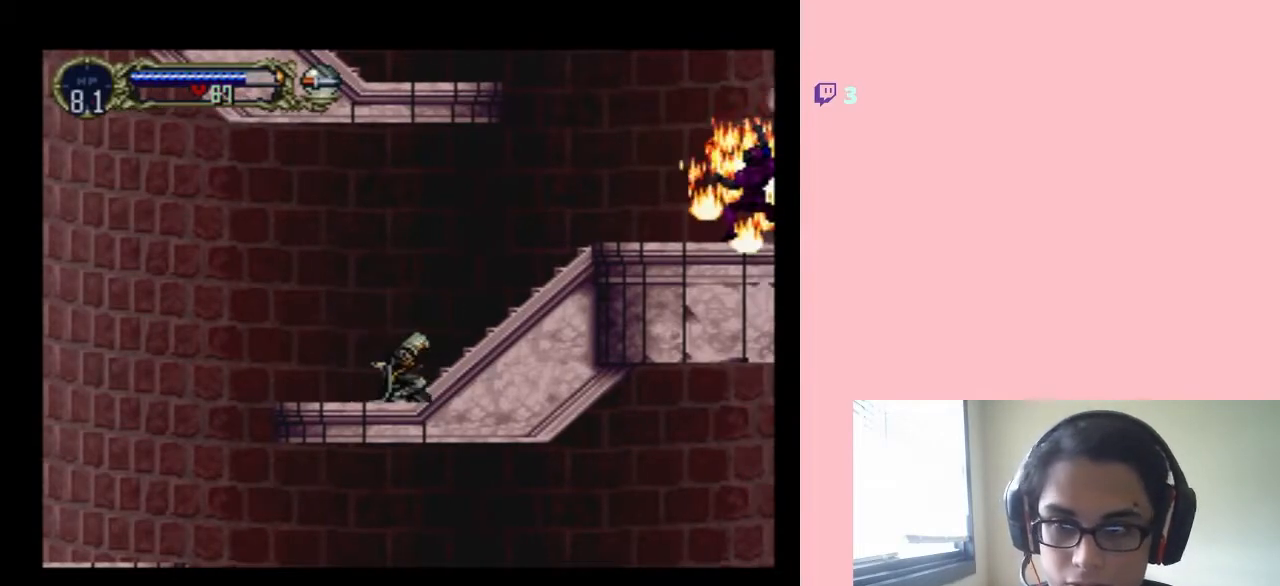
{"buttons": ["DPAD_RIGHT"], "left_stick": "center", "right_stick": "center", "events": [[350, "DPAD_RIGHT", "down"]]}
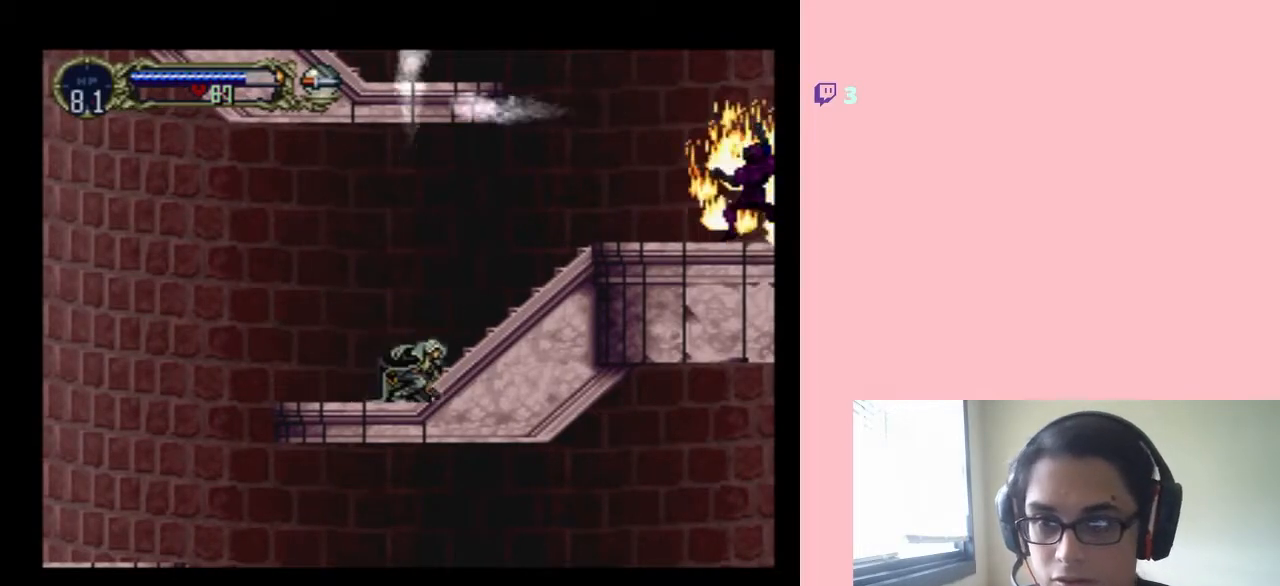
{"buttons": ["B", "DPAD_RIGHT"], "left_stick": "center", "right_stick": "center", "events": [[350, "B", "down"]]}
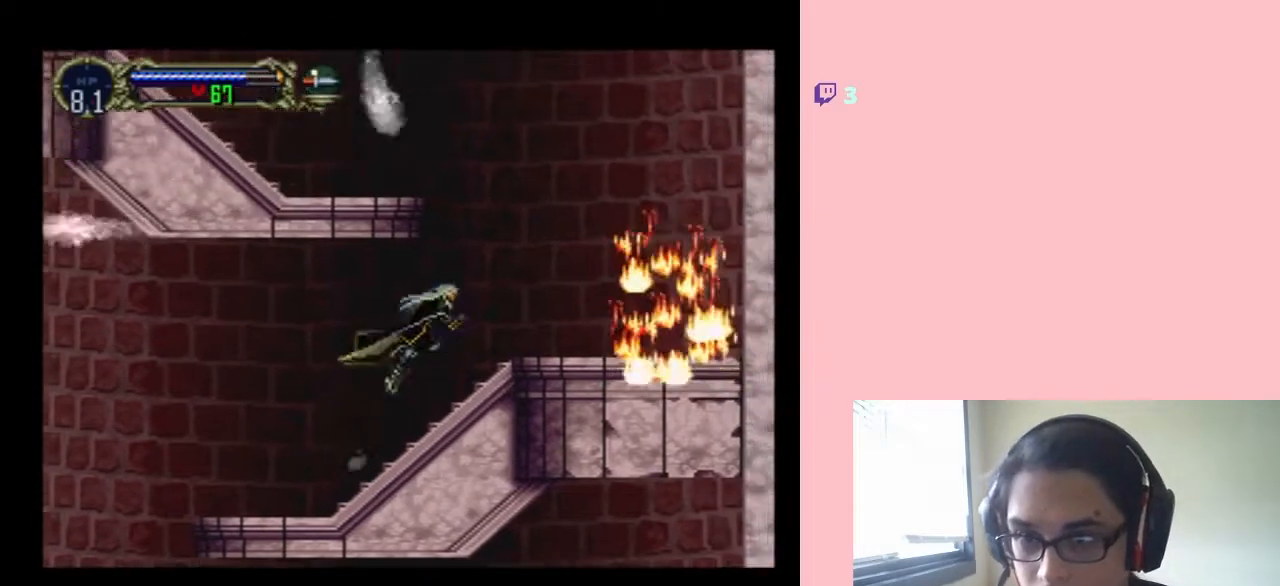
{"buttons": ["DPAD_RIGHT"], "left_stick": "center", "right_stick": "center", "events": [[83, "Y", "down"], [333, "Y", "up"], [417, "B", "up"]]}
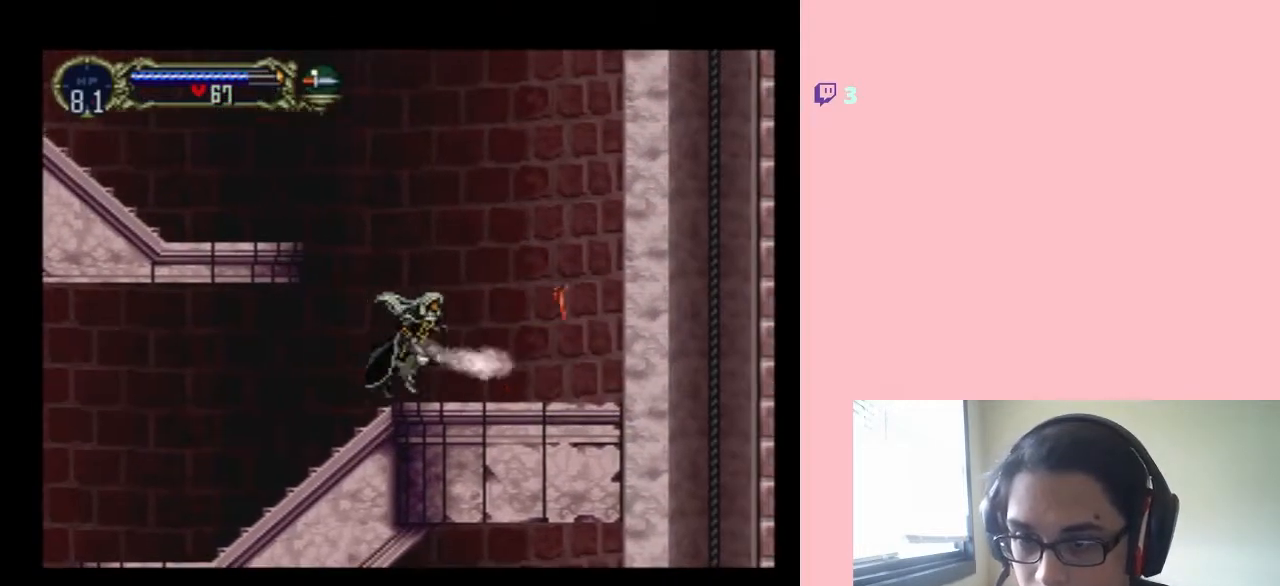
{"buttons": ["B", "DPAD_LEFT"], "left_stick": "center", "right_stick": "center", "events": [[17, "DPAD_RIGHT", "up"], [50, "DPAD_LEFT", "down"], [117, "B", "down"]]}
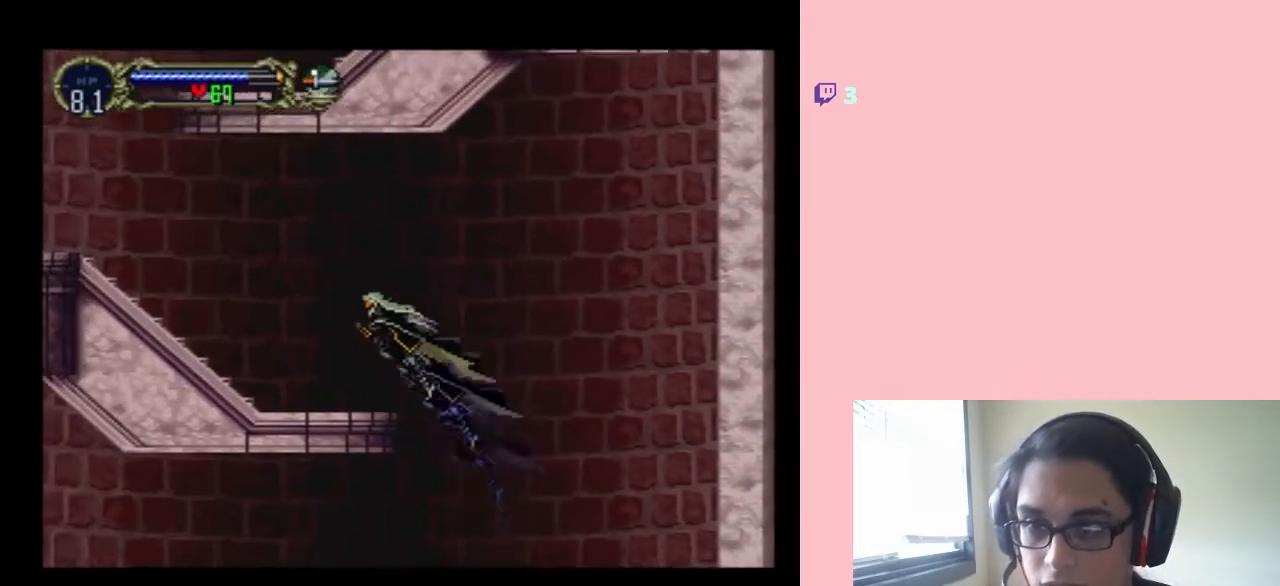
{"buttons": ["B", "DPAD_LEFT"], "left_stick": "center", "right_stick": "center", "events": [[150, "B", "up"], [400, "B", "down"]]}
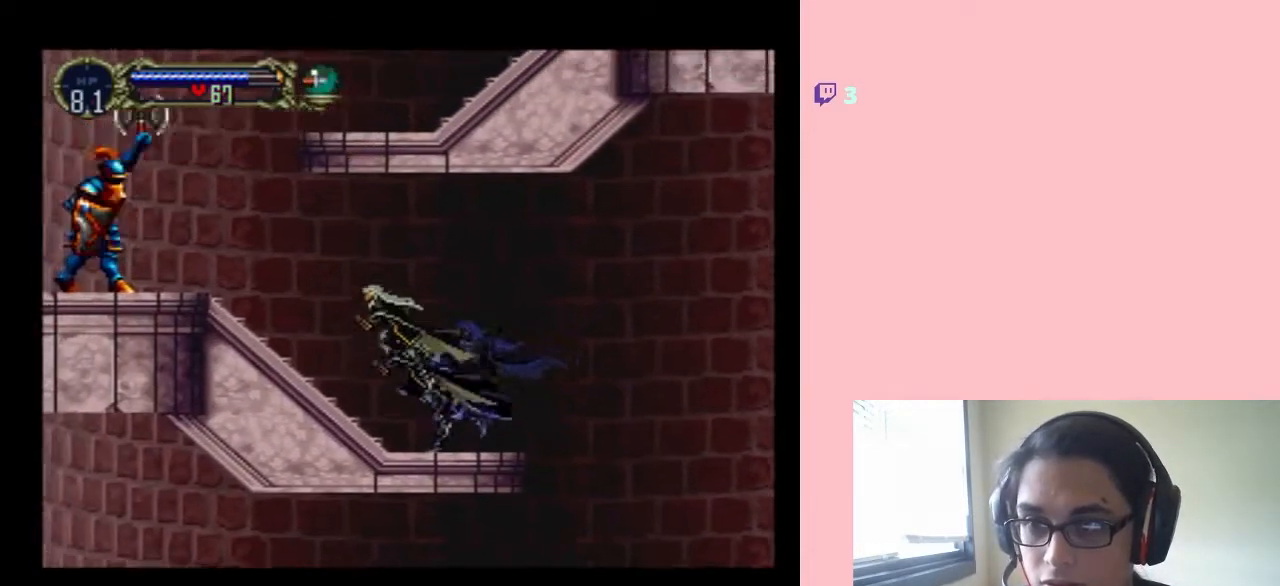
{"buttons": ["DPAD_LEFT"], "left_stick": "center", "right_stick": "center", "events": [[83, "B", "up"], [133, "DPAD_LEFT", "up"], [467, "DPAD_LEFT", "down"]]}
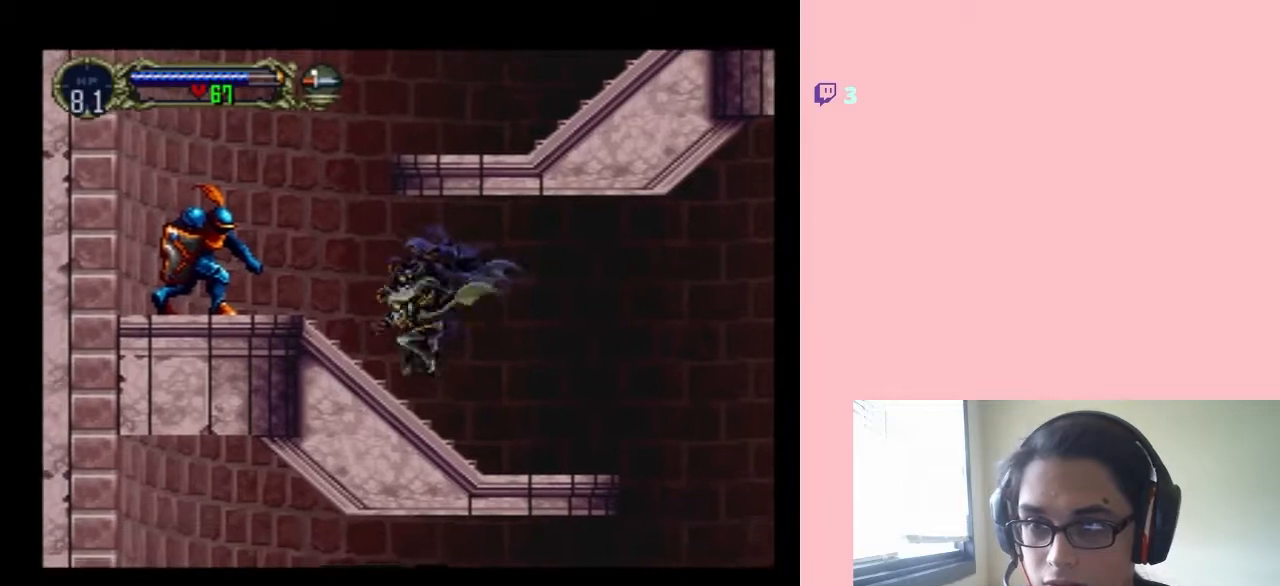
{"buttons": ["DPAD_LEFT"], "left_stick": "center", "right_stick": "center", "events": [[400, "Y", "down"], [483, "Y", "up"]]}
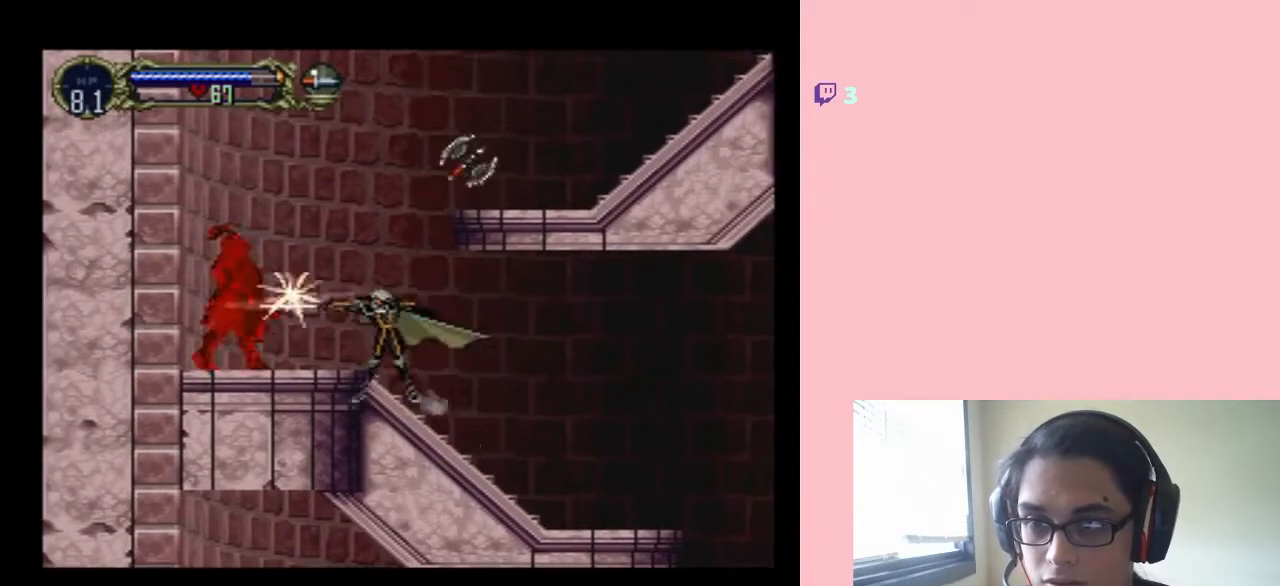
{"buttons": ["DPAD_LEFT"], "left_stick": "center", "right_stick": "center", "events": [[83, "Y", "down"], [150, "Y", "up"]]}
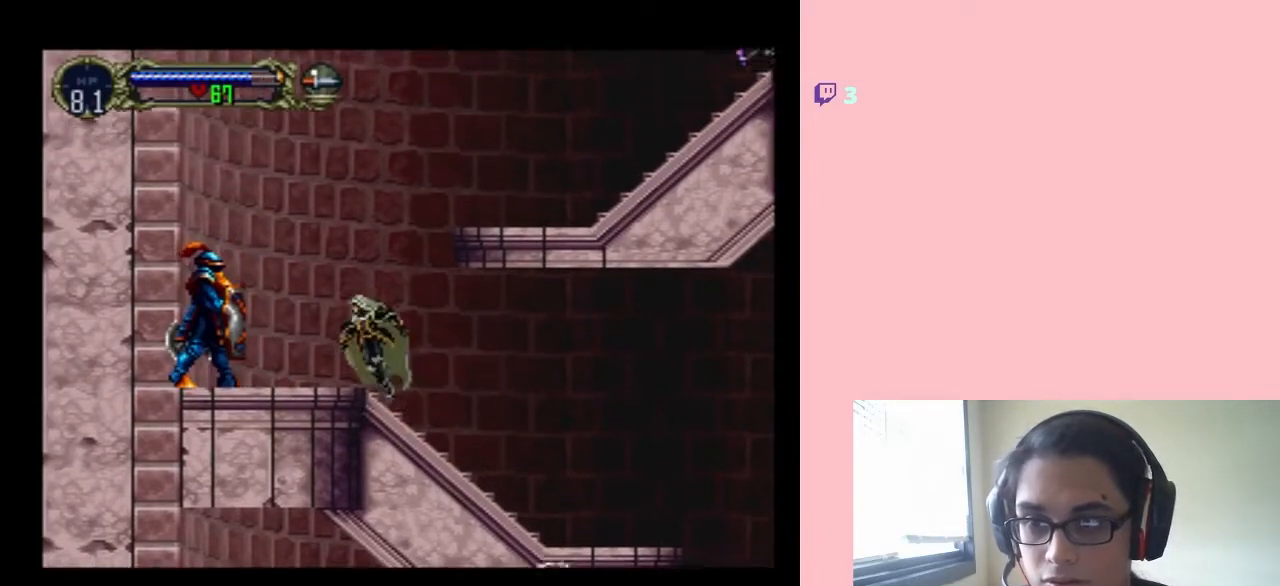
{"buttons": ["Y", "DPAD_DOWN"], "left_stick": "center", "right_stick": "center", "events": [[150, "Y", "down"], [250, "DPAD_LEFT", "up"], [400, "DPAD_DOWN", "down"], [417, "Y", "up"], [483, "Y", "down"]]}
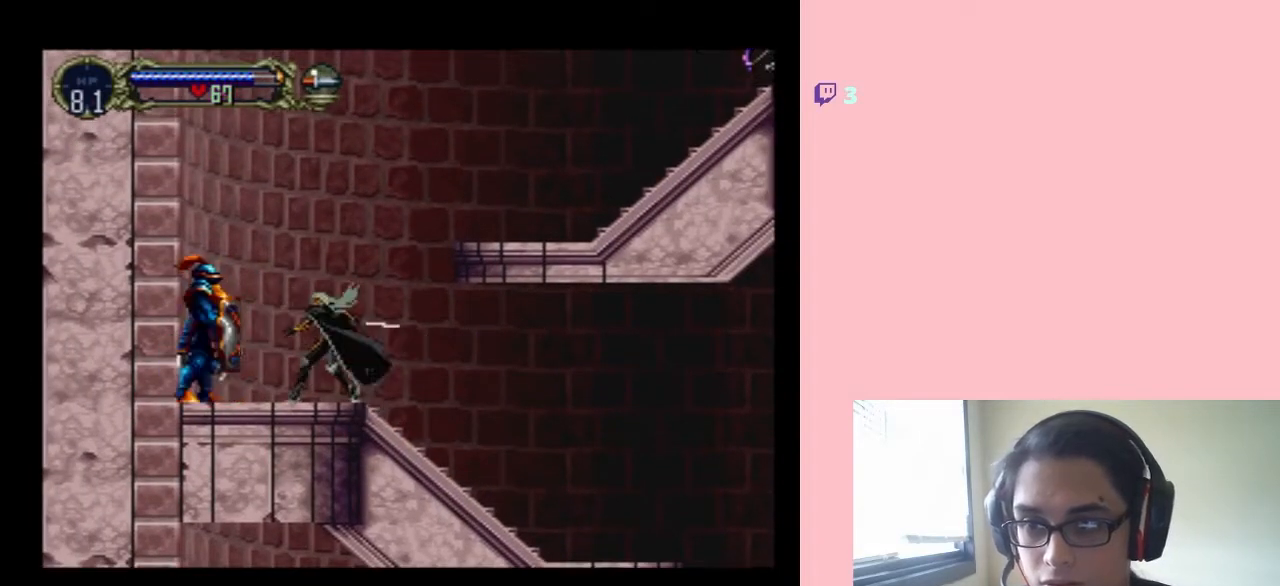
{"buttons": ["Y", "DPAD_DOWN"], "left_stick": "center", "right_stick": "center", "events": [[83, "Y", "up"], [150, "Y", "down"]]}
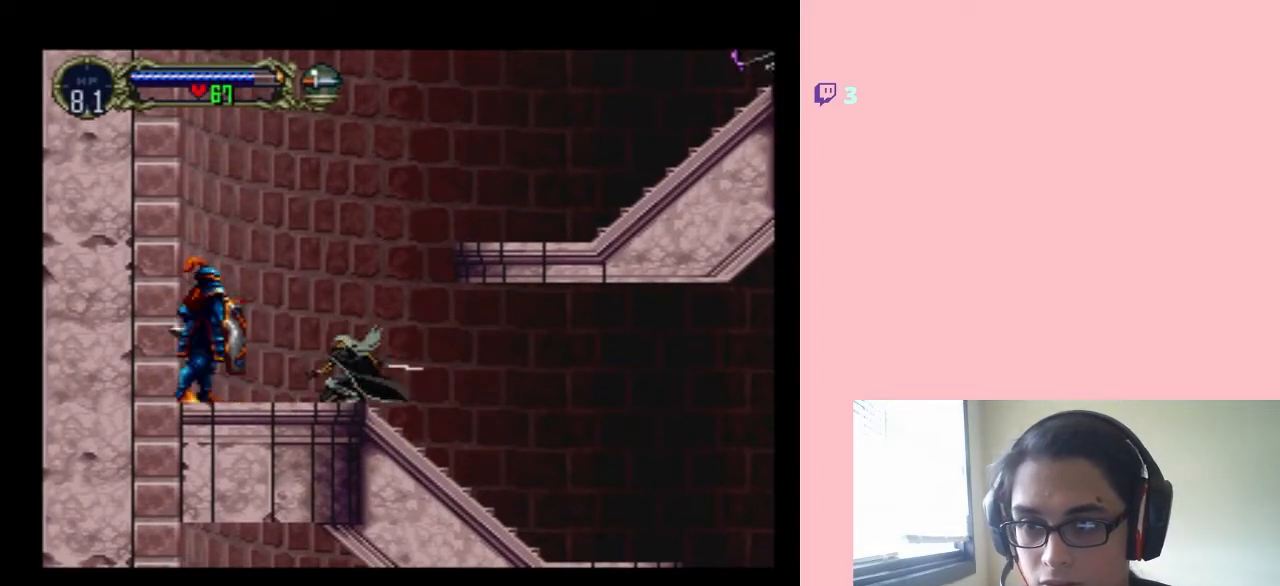
{"buttons": ["Y", "DPAD_DOWN"], "left_stick": "center", "right_stick": "center", "events": []}
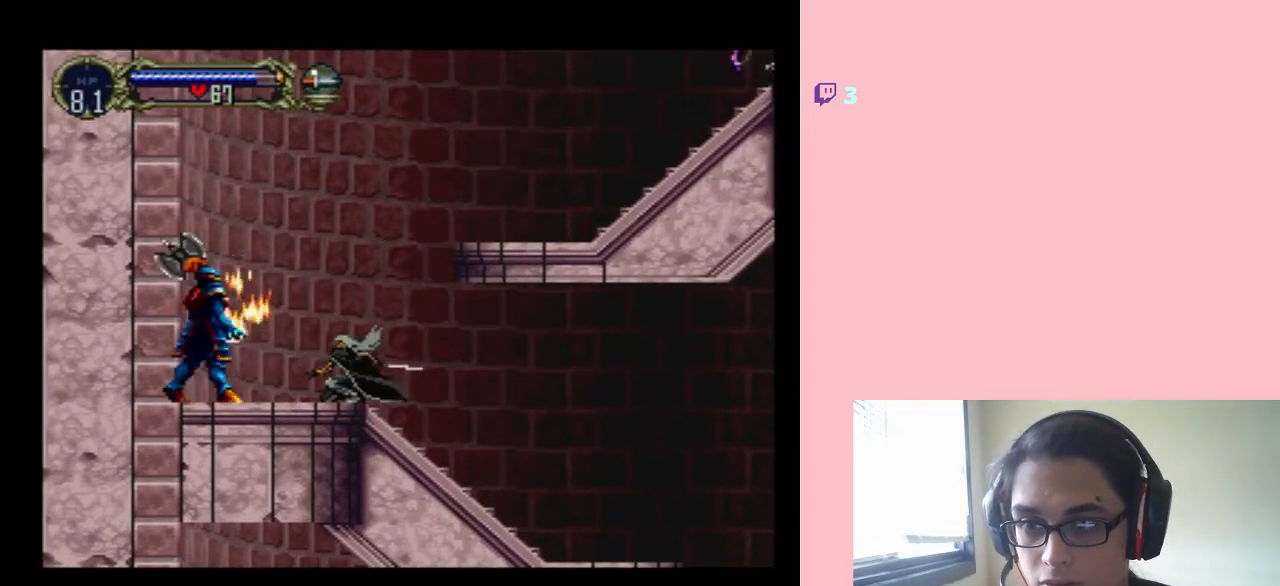
{"buttons": ["Y", "DPAD_DOWN"], "left_stick": "center", "right_stick": "center", "events": []}
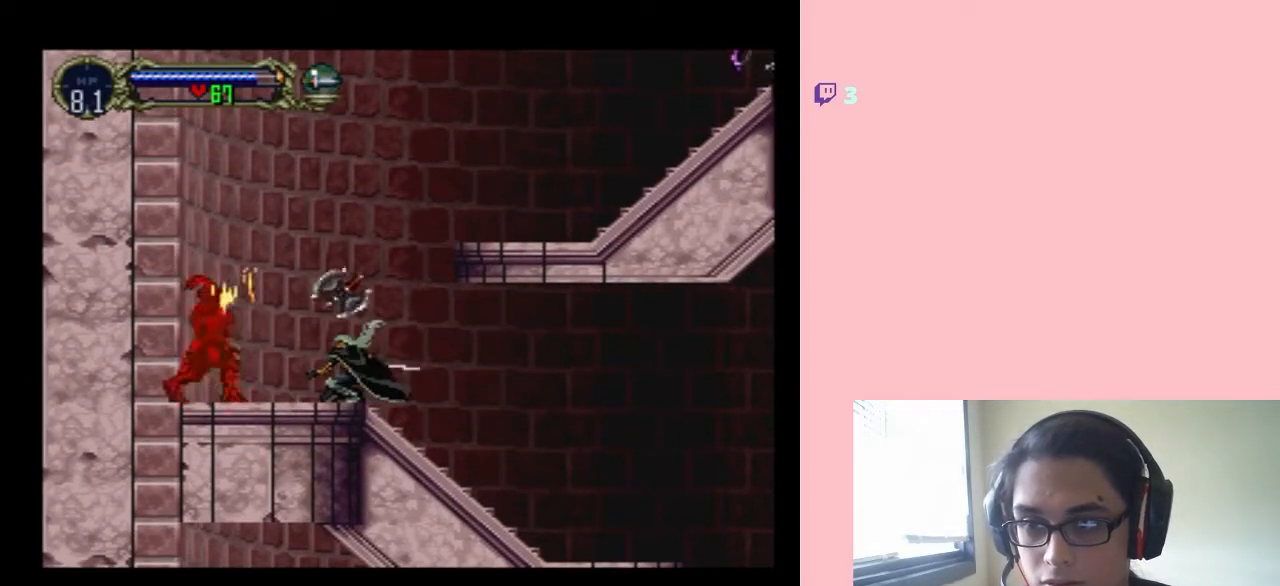
{"buttons": ["Y", "DPAD_DOWN"], "left_stick": "center", "right_stick": "center", "events": []}
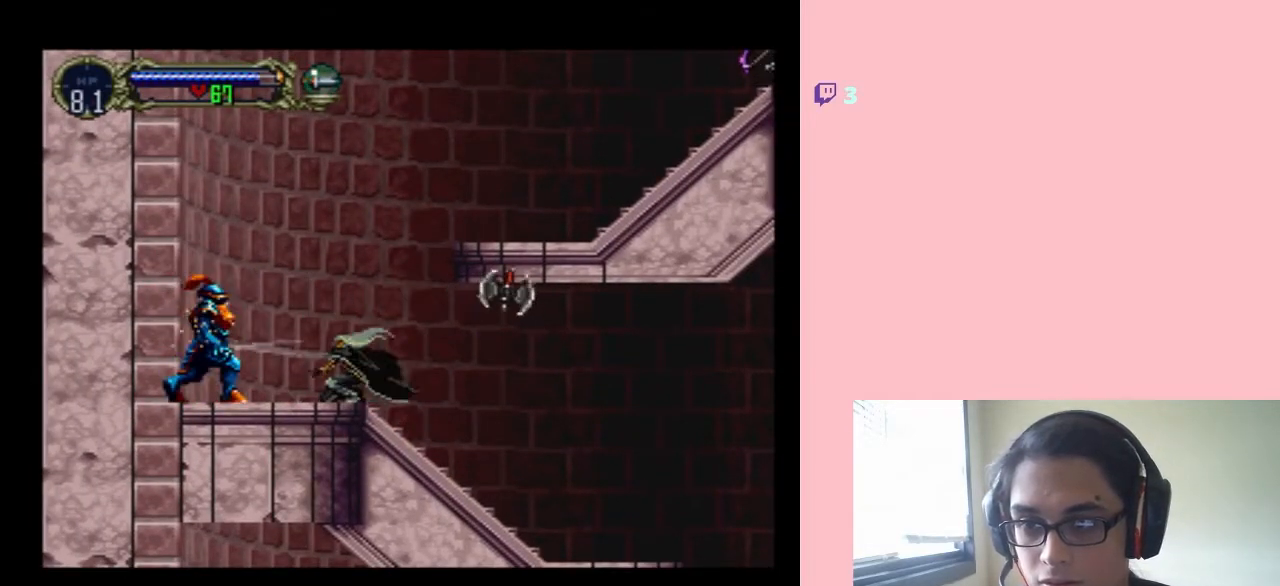
{"buttons": [], "left_stick": "center", "right_stick": "center", "events": [[300, "Y", "up"], [400, "DPAD_DOWN", "up"]]}
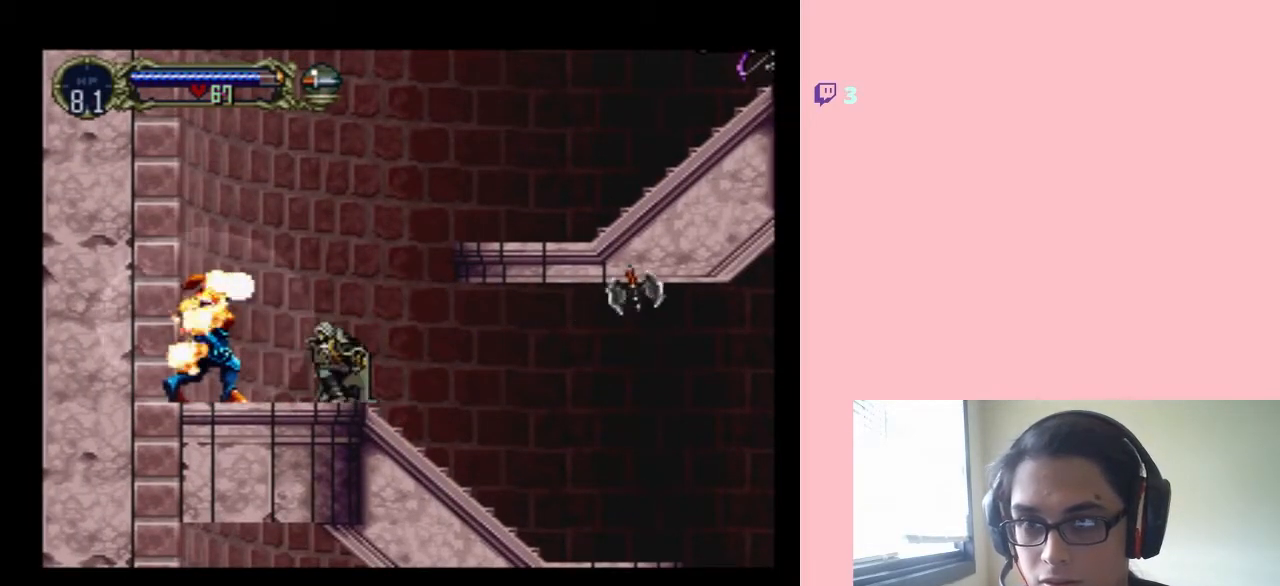
{"buttons": [], "left_stick": "center", "right_stick": "center", "events": [[200, "DPAD_RIGHT", "down"], [267, "DPAD_RIGHT", "up"]]}
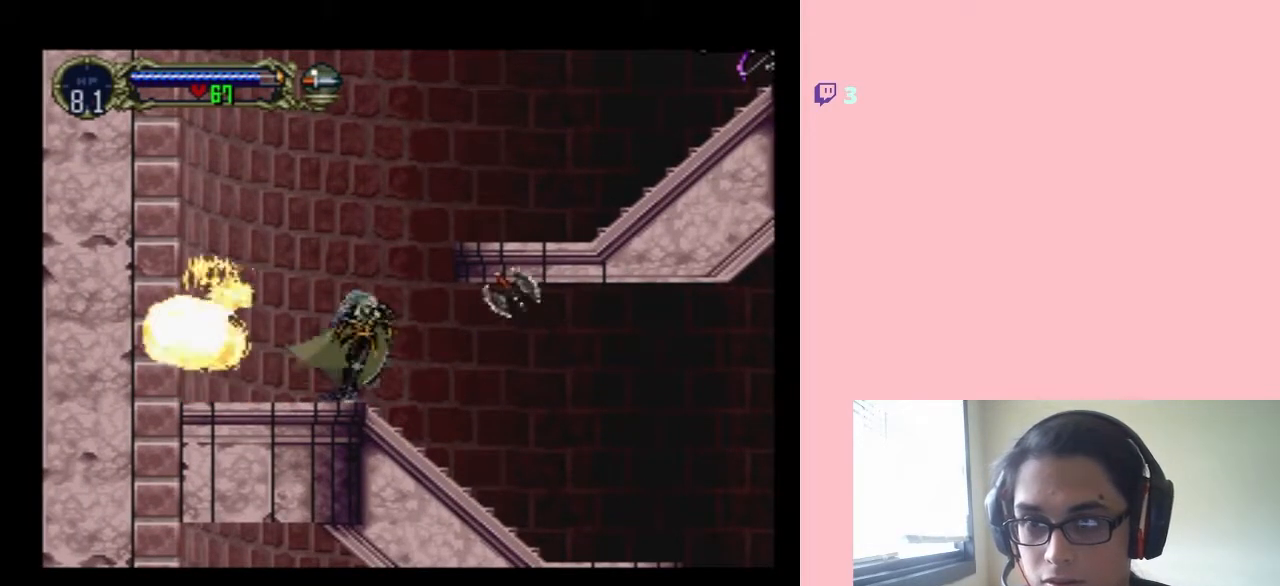
{"buttons": ["DPAD_DOWN"], "left_stick": "center", "right_stick": "center", "events": [[83, "DPAD_LEFT", "down"], [217, "DPAD_LEFT", "up"], [300, "DPAD_RIGHT", "down"], [333, "DPAD_DOWN", "down"], [367, "DPAD_RIGHT", "up"]]}
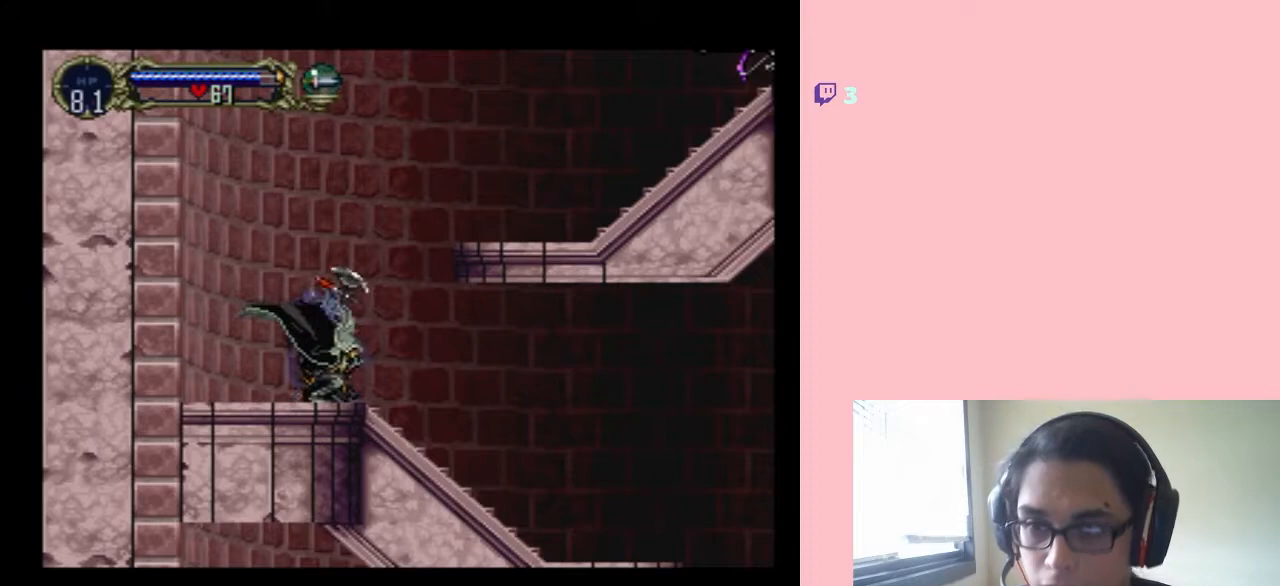
{"buttons": [], "left_stick": "center", "right_stick": "center", "events": [[300, "DPAD_DOWN", "up"]]}
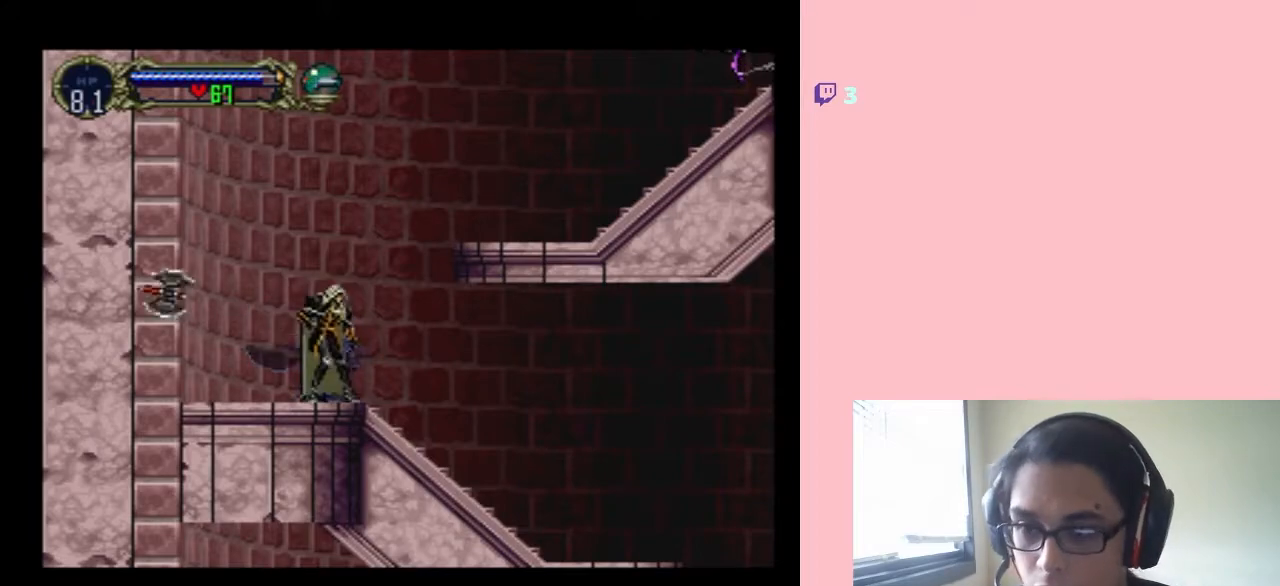
{"buttons": ["DPAD_UP"], "left_stick": "center", "right_stick": "center", "events": [[67, "DPAD_LEFT", "down"], [183, "DPAD_LEFT", "up"], [217, "DPAD_RIGHT", "down"], [333, "DPAD_RIGHT", "up"], [433, "DPAD_UP", "down"]]}
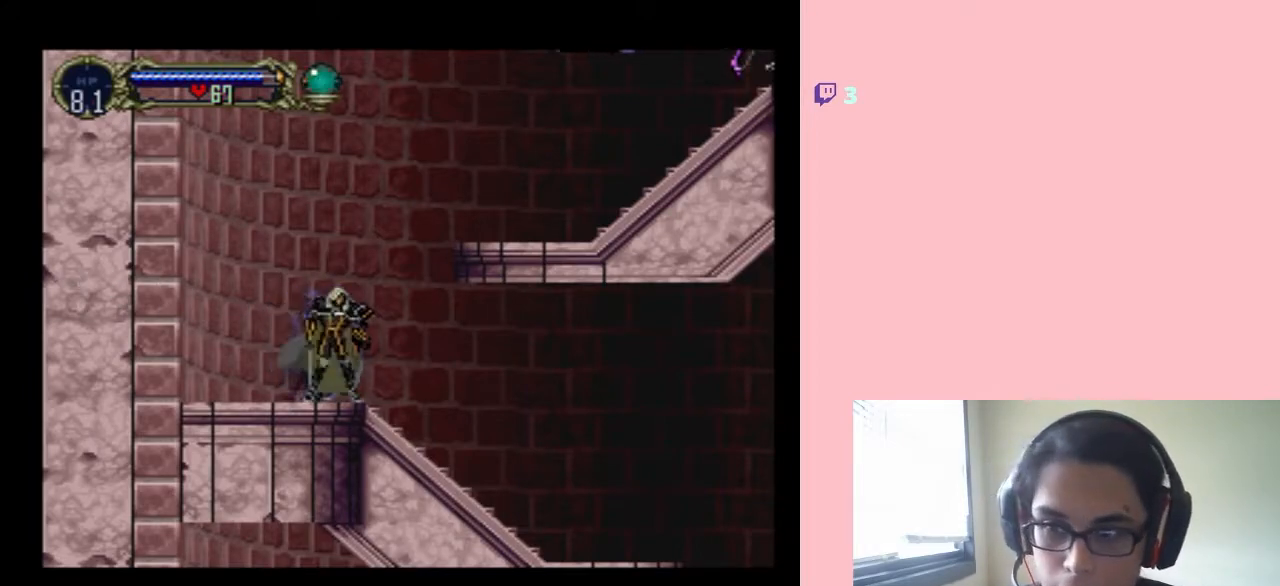
{"buttons": [], "left_stick": "center", "right_stick": "center", "events": [[17, "DPAD_UP", "up"], [83, "DPAD_DOWN", "down"], [150, "Y", "down"], [167, "DPAD_DOWN", "up"], [300, "Y", "up"]]}
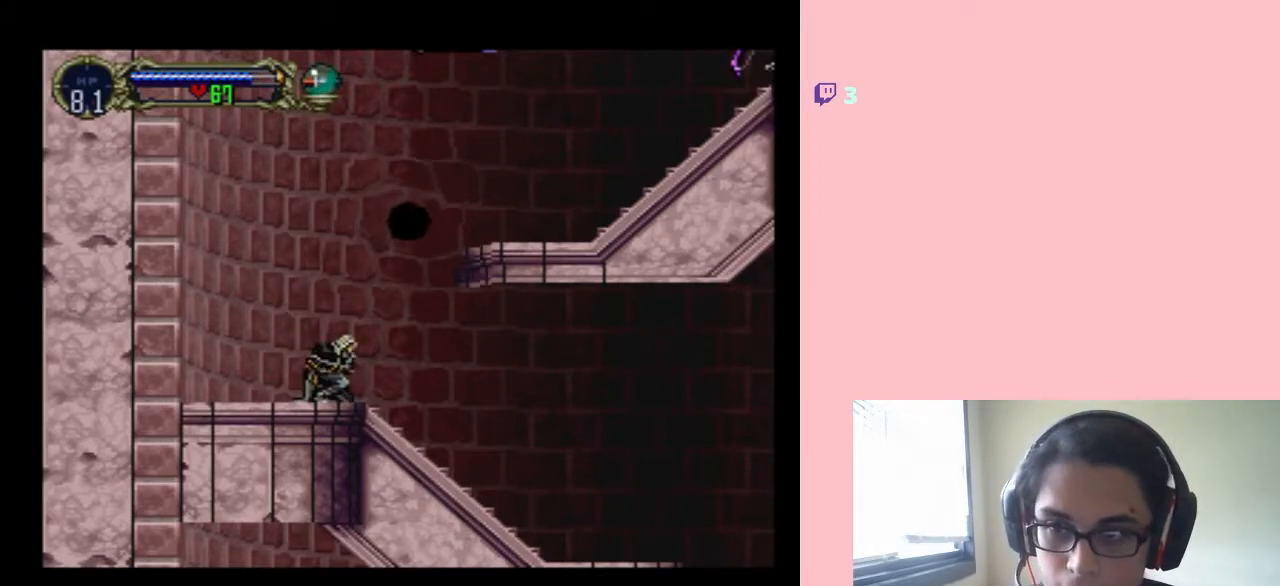
{"buttons": ["B", "DPAD_RIGHT"], "left_stick": "center", "right_stick": "center", "events": [[433, "DPAD_RIGHT", "down"], [483, "B", "down"]]}
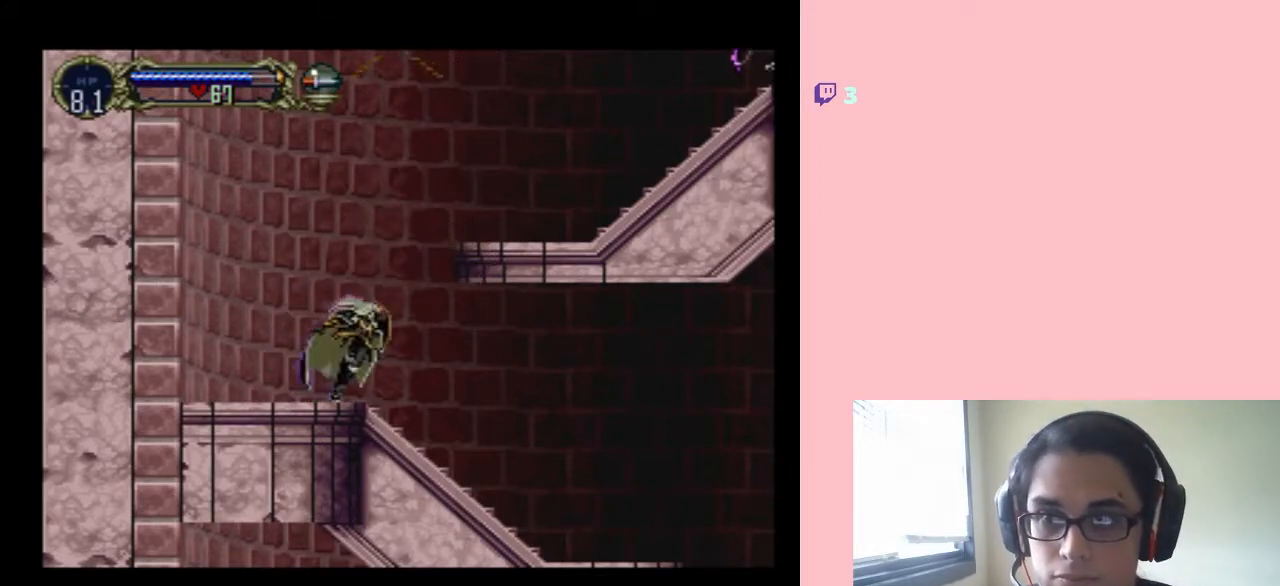
{"buttons": ["B"], "left_stick": "center", "right_stick": "center", "events": [[500, "DPAD_RIGHT", "up"]]}
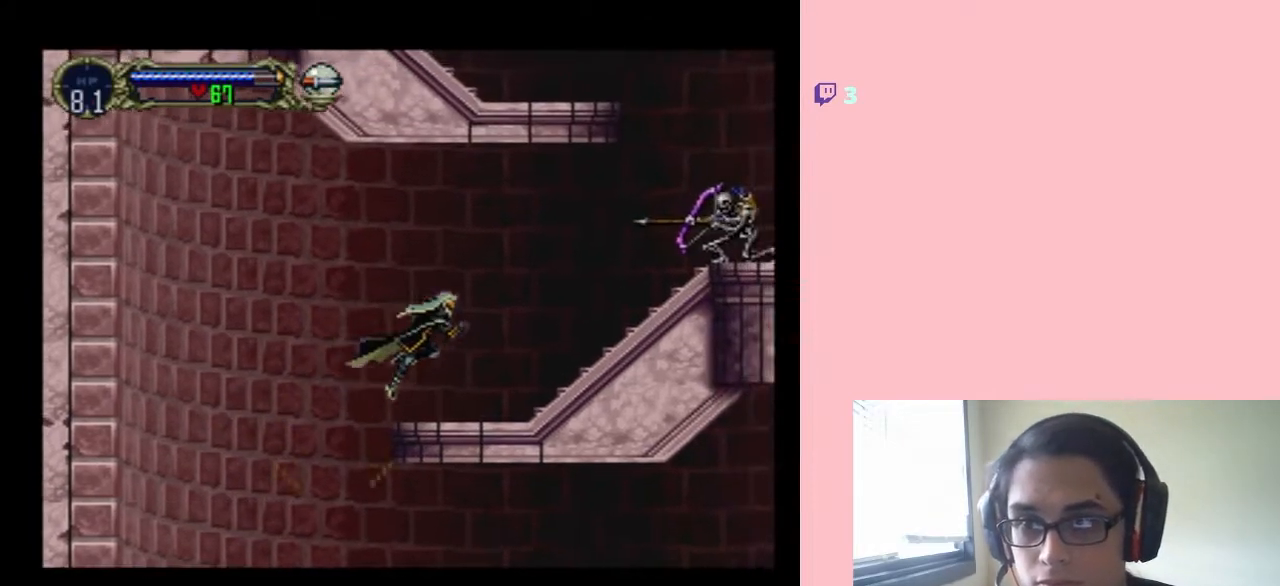
{"buttons": ["DPAD_RIGHT"], "left_stick": "center", "right_stick": "center", "events": [[33, "B", "up"], [217, "DPAD_LEFT", "down"], [367, "DPAD_LEFT", "up"], [400, "DPAD_RIGHT", "down"]]}